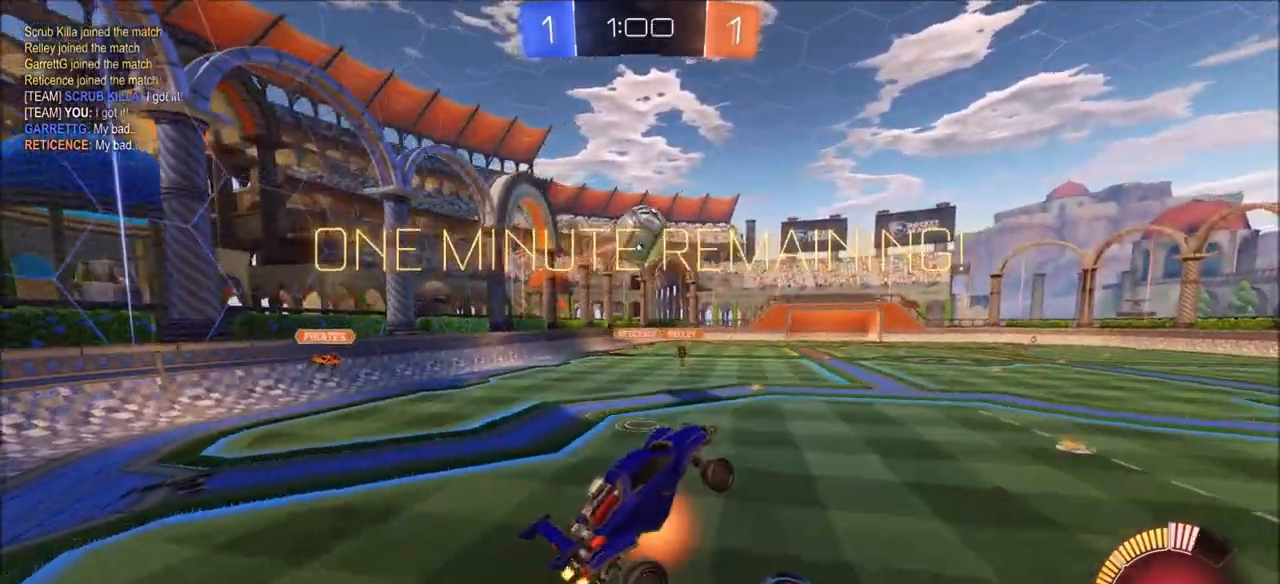
Gameplay with a controller (PlayStation layout); each line is a JSON object with the inputs held at the frame after it. "events" lists button and stick changes between this image and that frame as [ms after this image, input, new state], when the widget could be followed in between.
{"buttons": ["CROSS", "CIRCLE", "L1", "R2"], "left_stick": "up-left", "right_stick": "center", "events": [[33, "CIRCLE", "down"], [300, "left_stick", "up-left"], [433, "L1", "down"]]}
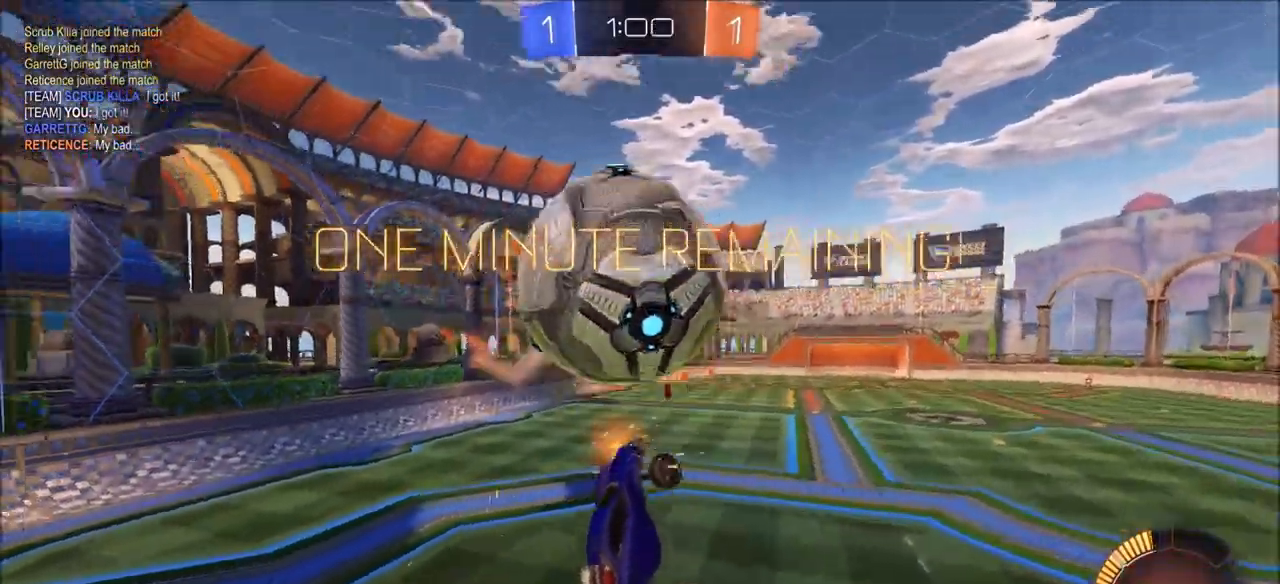
{"buttons": [], "left_stick": "down-left", "right_stick": "center", "events": [[50, "CIRCLE", "up"], [50, "CROSS", "up"], [83, "R2", "up"], [117, "left_stick", "down-left"], [233, "L1", "up"]]}
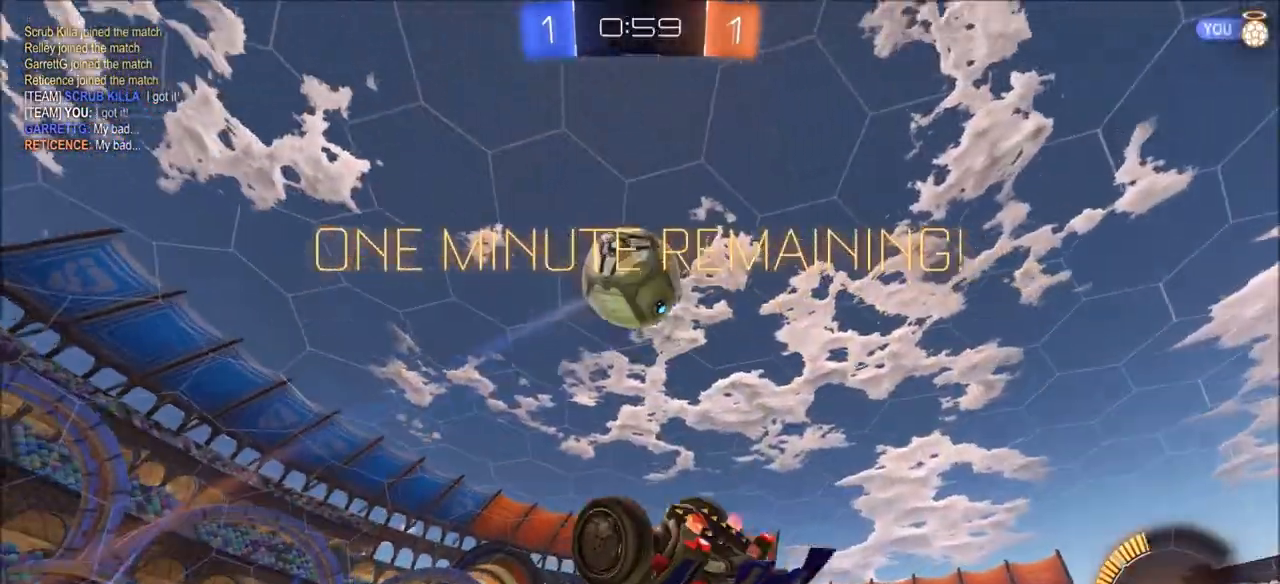
{"buttons": ["CIRCLE", "R2"], "left_stick": "center", "right_stick": "center", "events": [[100, "R2", "down"], [183, "TRIANGLE", "down"], [200, "left_stick", "center"], [233, "CIRCLE", "down"], [317, "TRIANGLE", "up"]]}
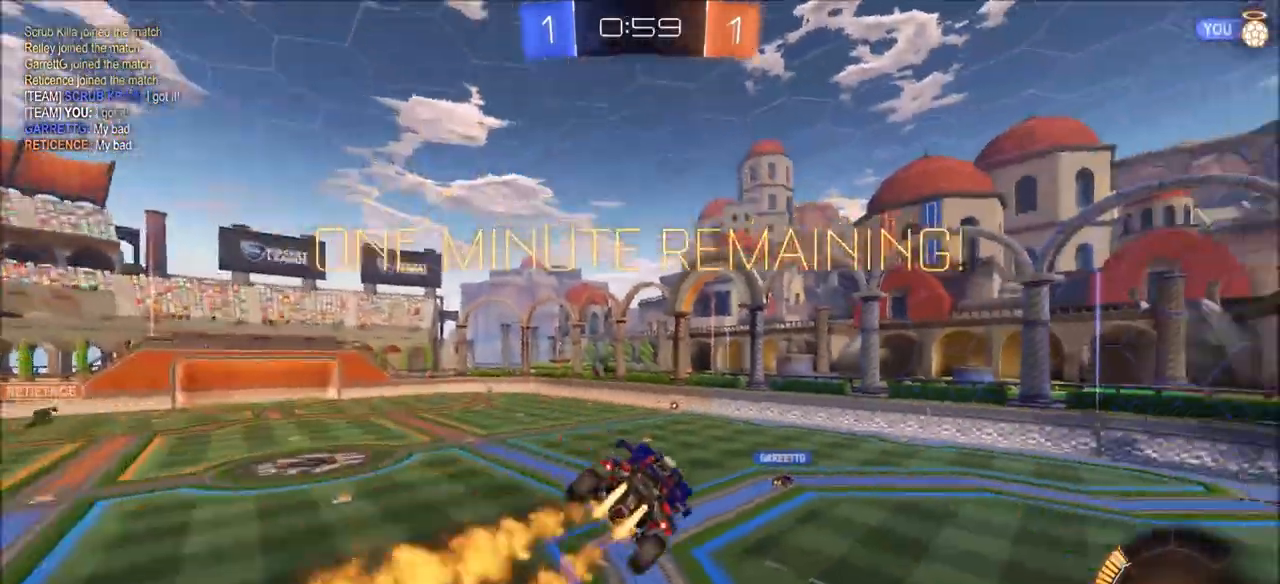
{"buttons": ["R2"], "left_stick": "center", "right_stick": "center", "events": [[150, "left_stick", "left"], [167, "L1", "down"], [267, "L1", "up"], [283, "left_stick", "center"], [417, "CIRCLE", "up"]]}
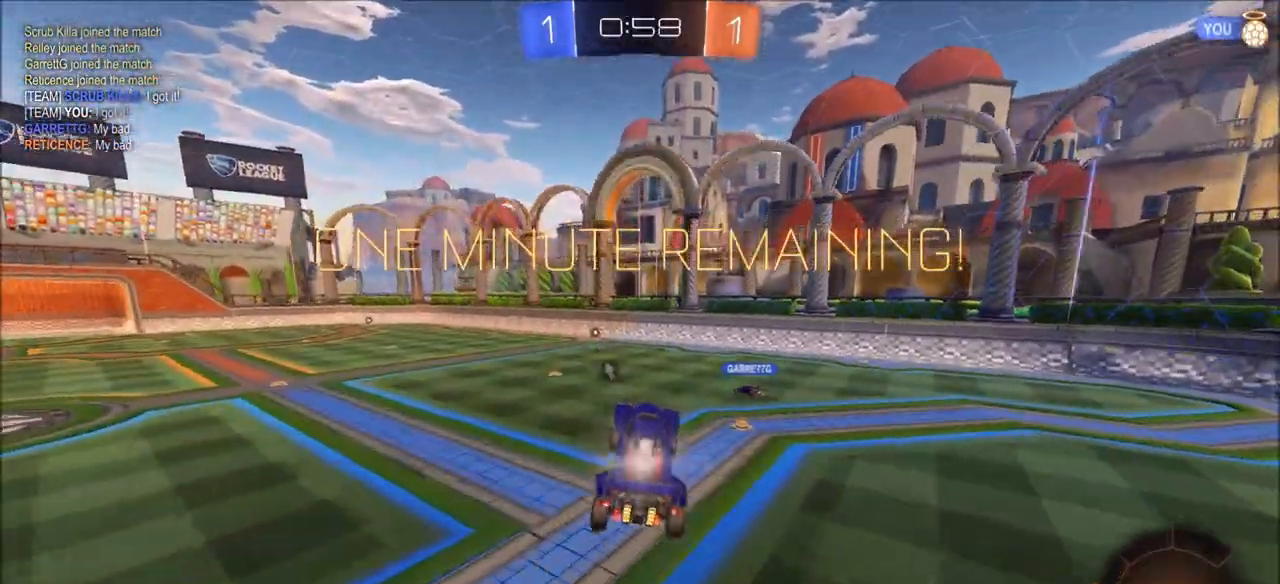
{"buttons": ["CIRCLE", "R2"], "left_stick": "up-left", "right_stick": "center", "events": [[33, "left_stick", "up"], [150, "left_stick", "center"], [250, "left_stick", "up-left"], [367, "left_stick", "center"], [383, "CIRCLE", "down"], [450, "left_stick", "up-left"]]}
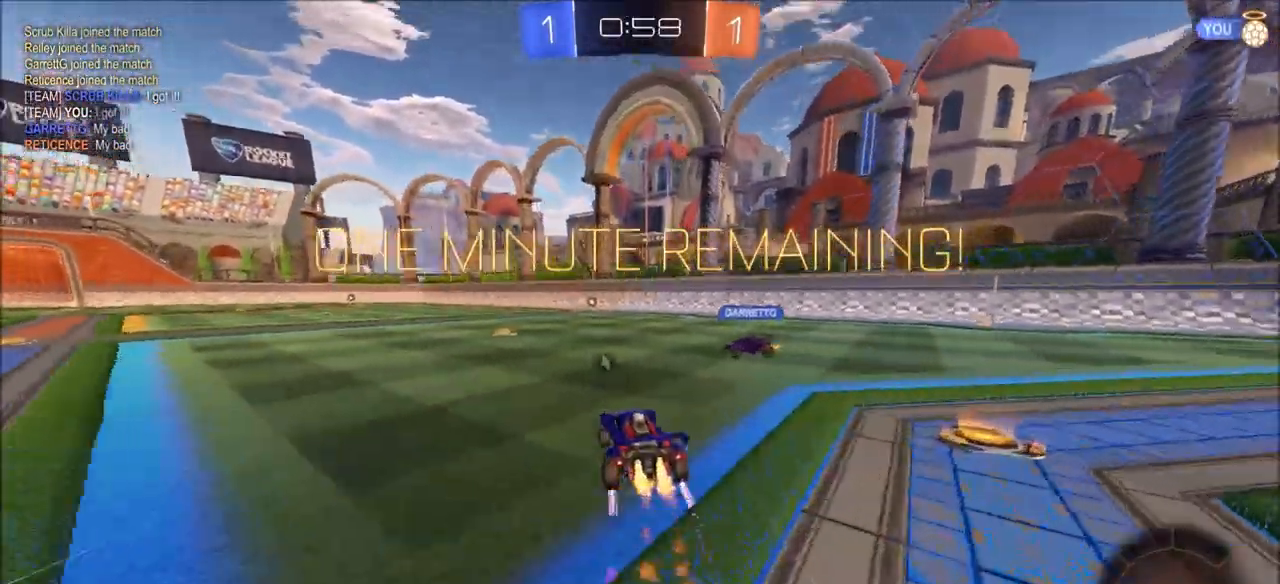
{"buttons": ["R2"], "left_stick": "center", "right_stick": "center", "events": [[33, "left_stick", "center"], [167, "left_stick", "up-right"], [250, "CIRCLE", "up"], [350, "left_stick", "center"], [400, "TRIANGLE", "down"], [500, "TRIANGLE", "up"]]}
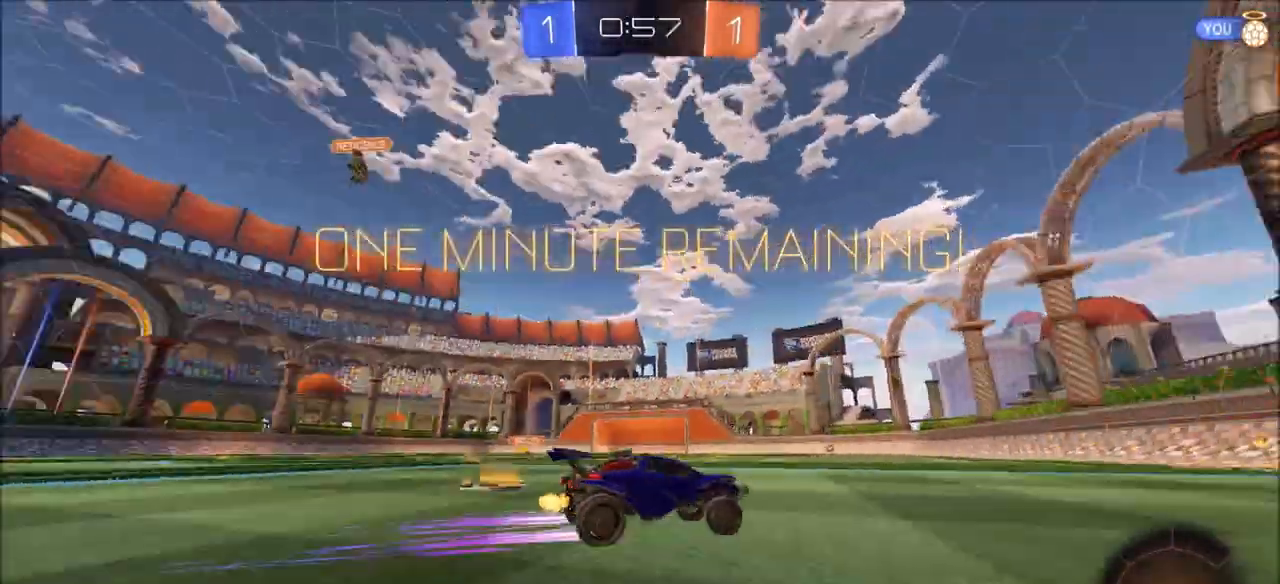
{"buttons": ["R2"], "left_stick": "center", "right_stick": "center", "events": [[367, "left_stick", "left"], [450, "left_stick", "center"]]}
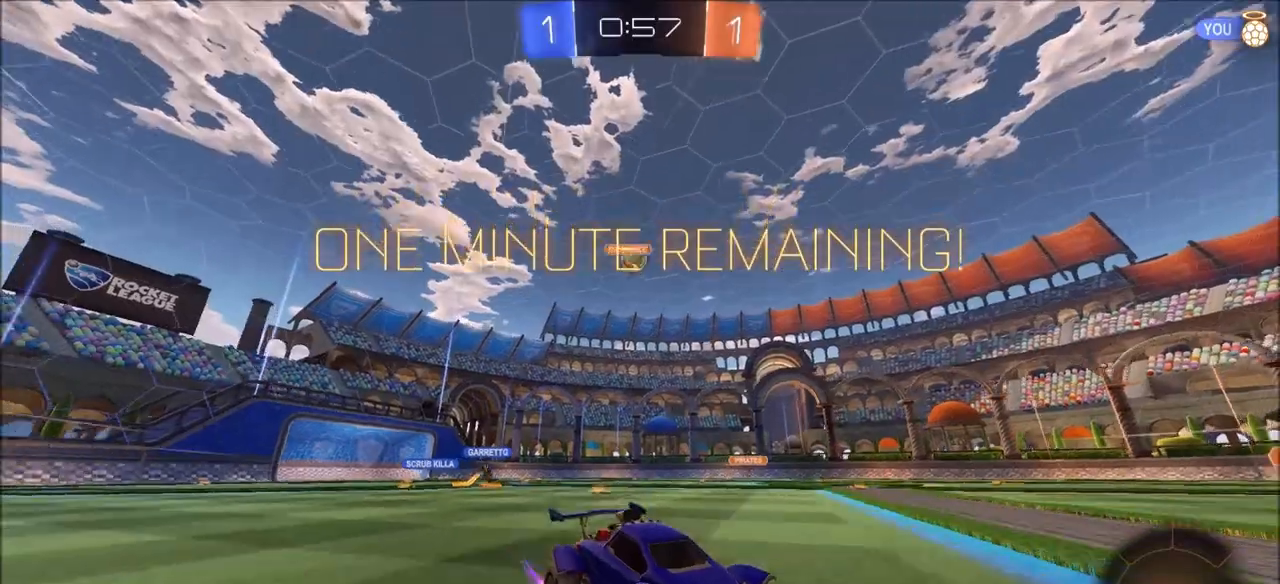
{"buttons": ["R2"], "left_stick": "left", "right_stick": "center", "events": [[67, "left_stick", "left"], [133, "L1", "down"], [250, "L1", "up"]]}
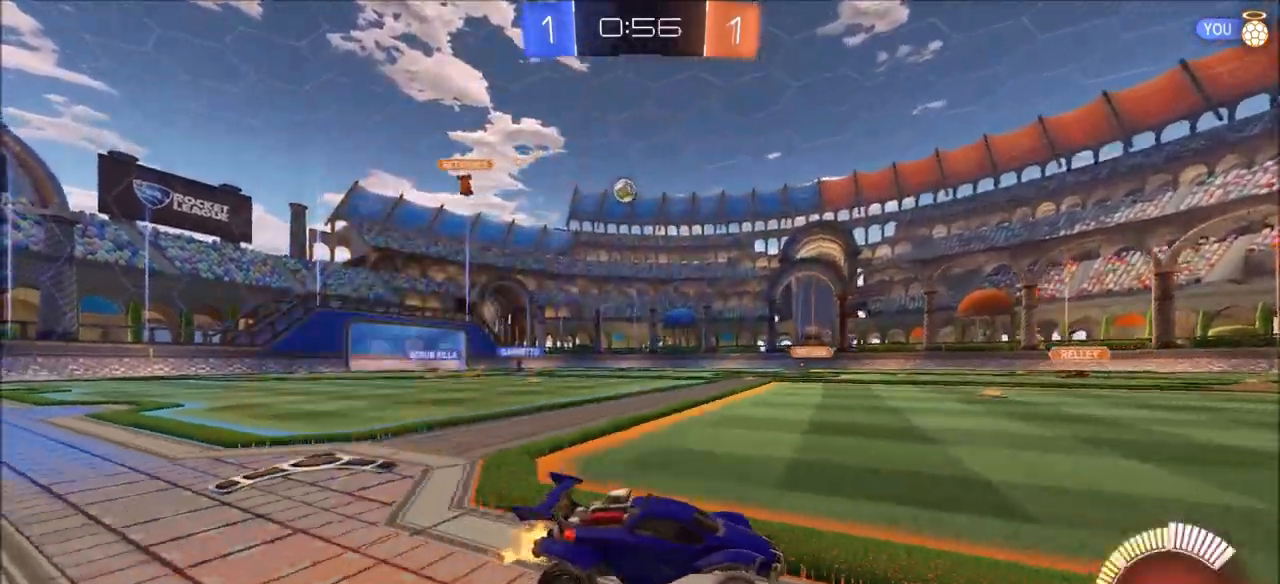
{"buttons": ["R2"], "left_stick": "left", "right_stick": "center", "events": [[17, "left_stick", "center"], [267, "left_stick", "left"]]}
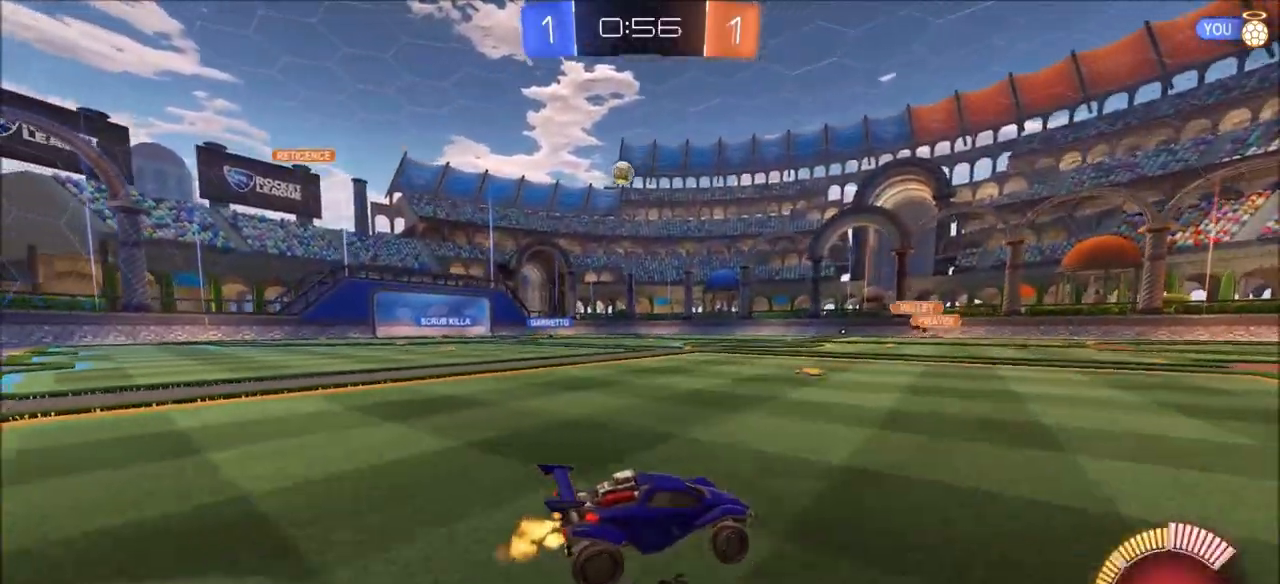
{"buttons": ["R2"], "left_stick": "up-left", "right_stick": "center", "events": [[483, "left_stick", "up-left"]]}
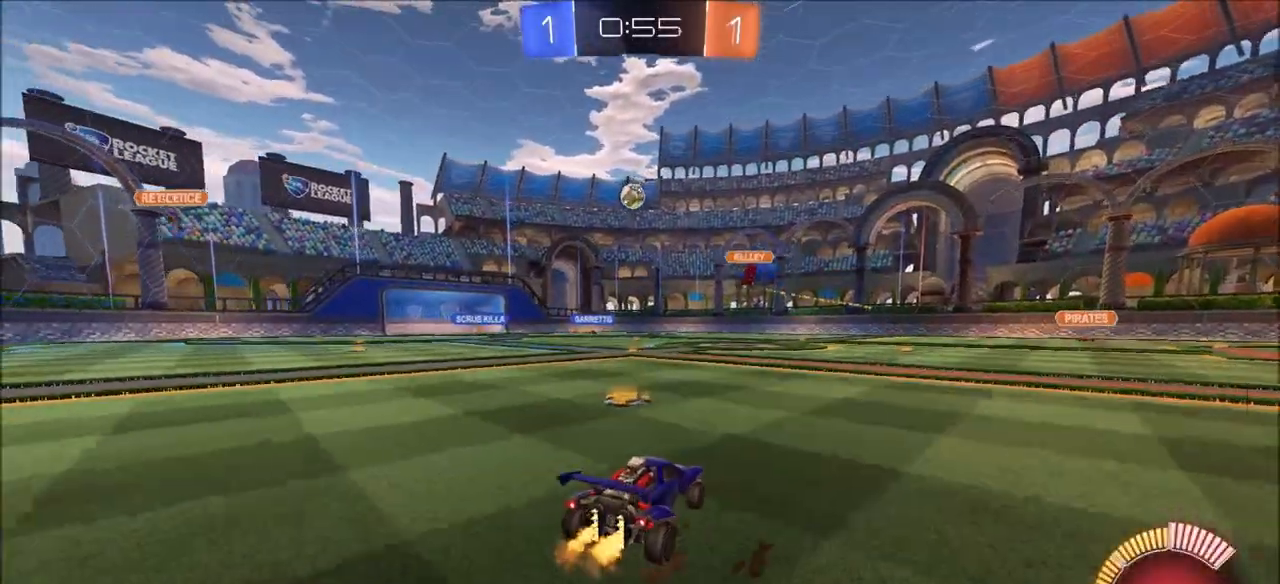
{"buttons": ["CIRCLE", "R2"], "left_stick": "left", "right_stick": "center", "events": [[133, "CIRCLE", "down"], [333, "left_stick", "center"], [400, "left_stick", "left"]]}
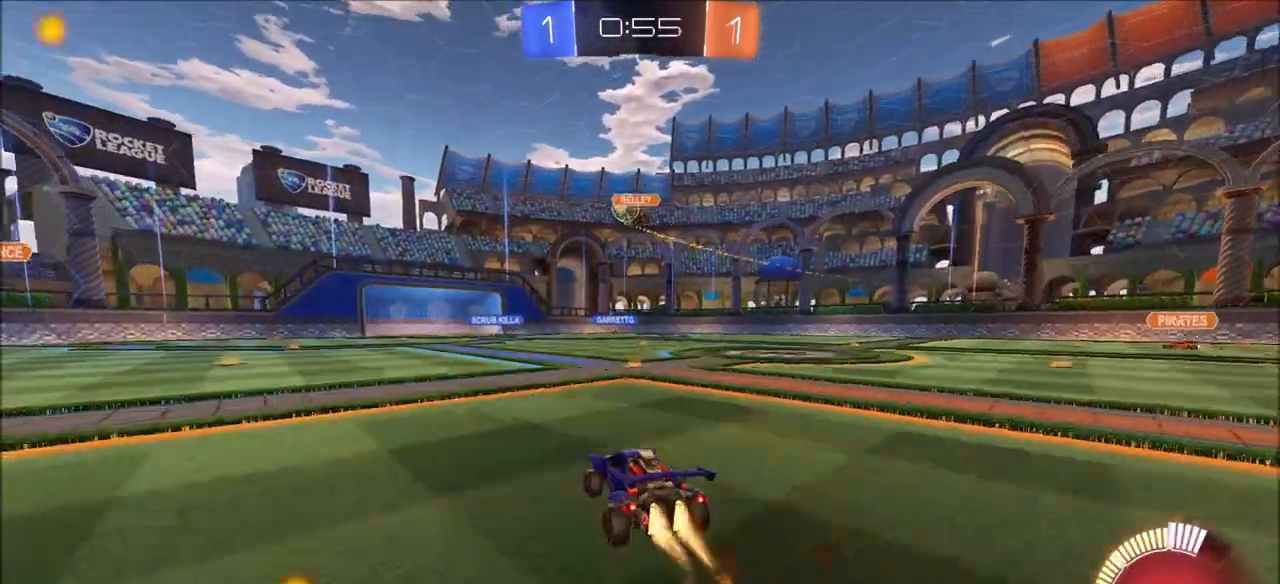
{"buttons": ["R2"], "left_stick": "left", "right_stick": "center", "events": [[67, "CIRCLE", "up"], [167, "left_stick", "center"], [383, "left_stick", "left"]]}
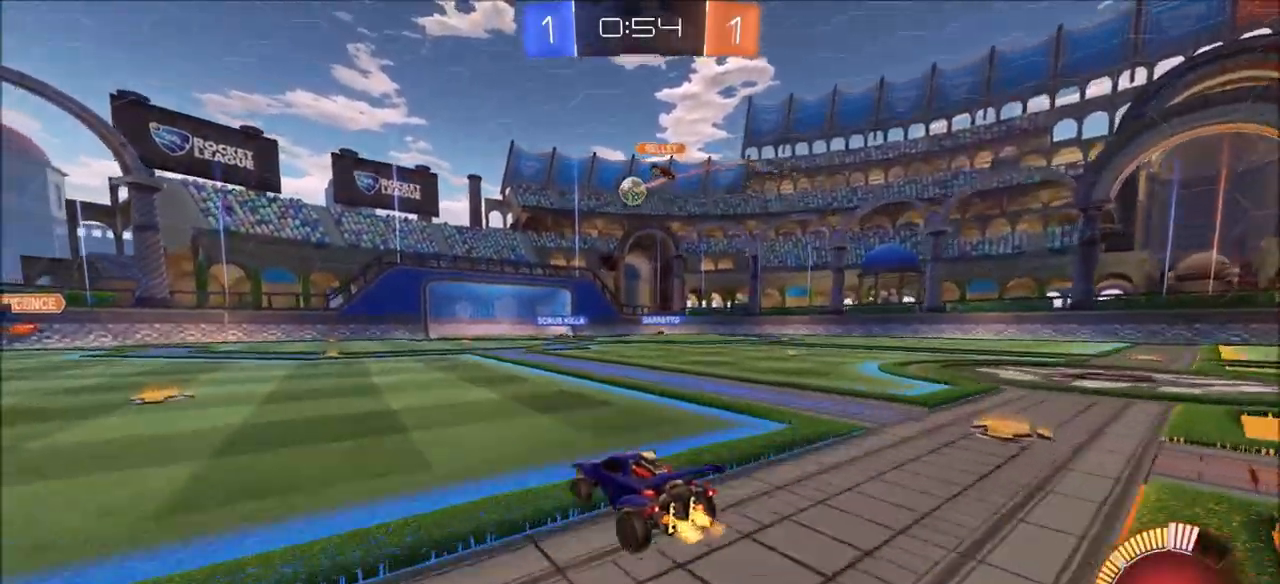
{"buttons": ["R2"], "left_stick": "center", "right_stick": "center", "events": [[33, "left_stick", "center"], [133, "left_stick", "left"], [250, "left_stick", "center"]]}
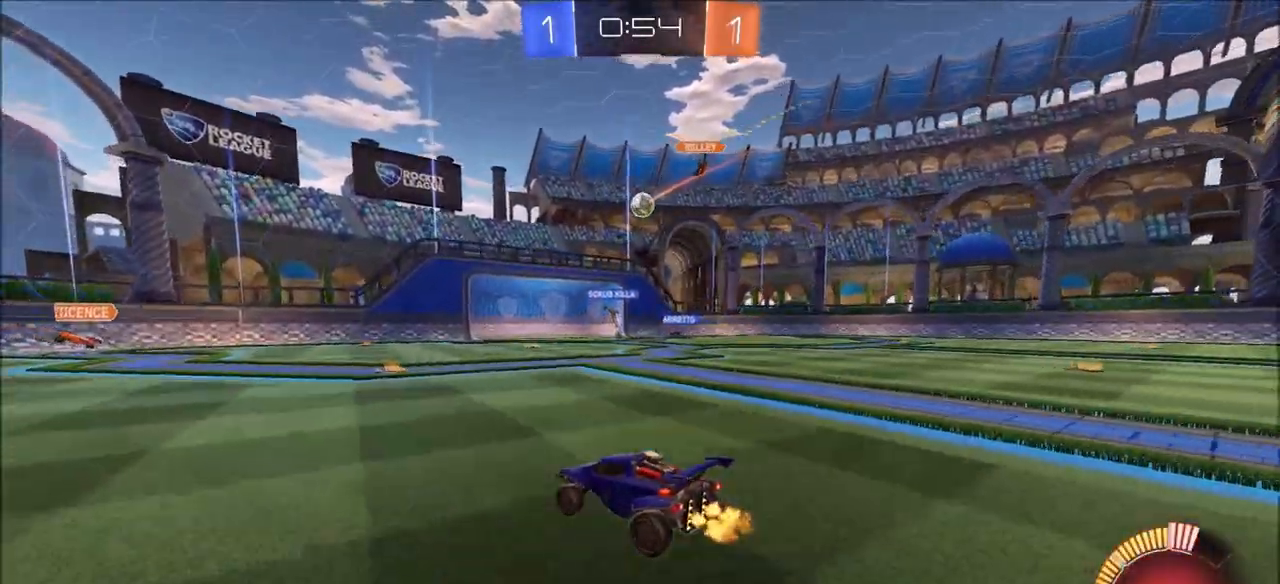
{"buttons": ["R2"], "left_stick": "up-right", "right_stick": "center", "events": [[267, "left_stick", "up-right"]]}
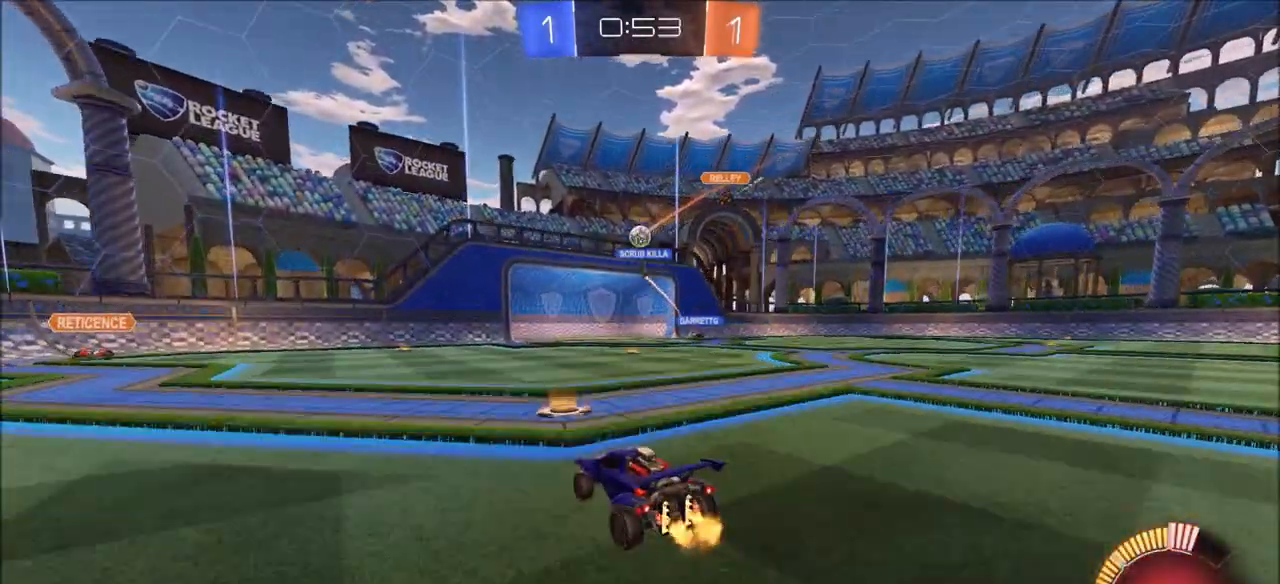
{"buttons": ["R2"], "left_stick": "left", "right_stick": "center", "events": [[50, "left_stick", "center"], [217, "left_stick", "up-right"], [333, "left_stick", "center"], [383, "left_stick", "left"]]}
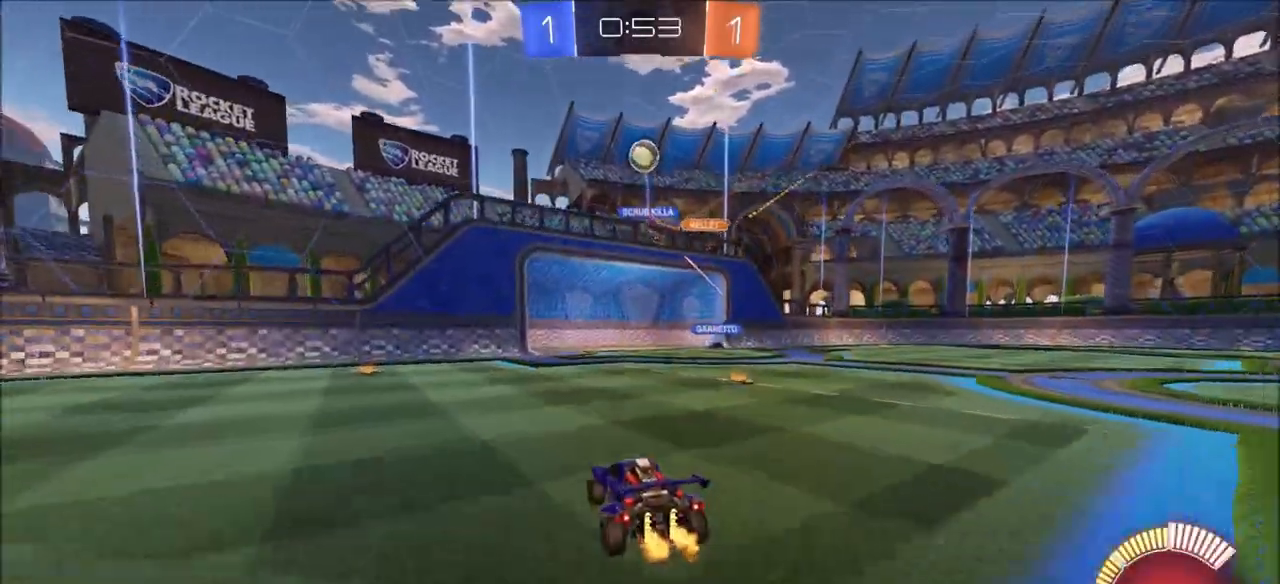
{"buttons": ["CIRCLE", "R2"], "left_stick": "left", "right_stick": "center", "events": [[167, "L1", "down"], [250, "L1", "up"], [350, "CIRCLE", "down"]]}
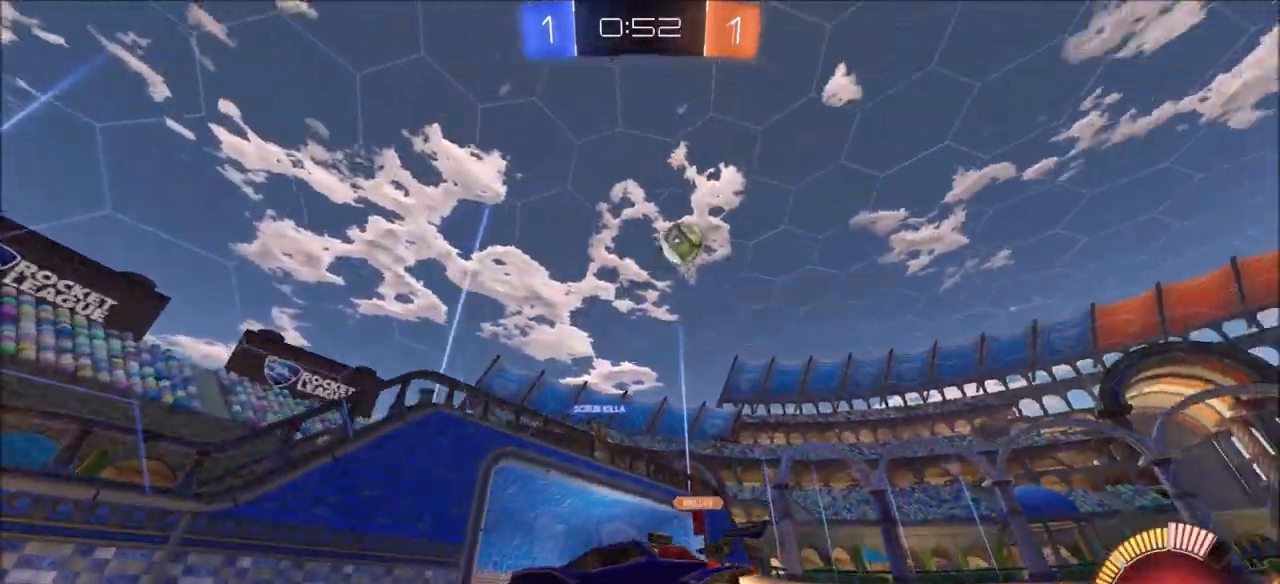
{"buttons": ["R2"], "left_stick": "center", "right_stick": "center", "events": [[183, "left_stick", "center"], [267, "left_stick", "left"], [400, "left_stick", "center"], [433, "CIRCLE", "up"]]}
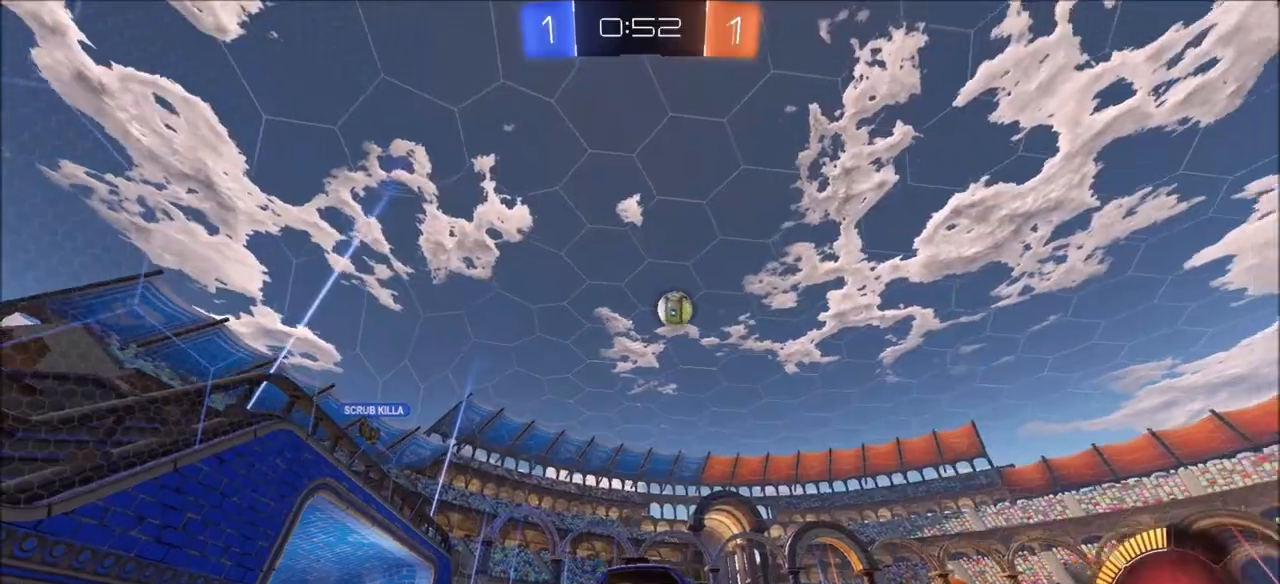
{"buttons": ["R2"], "left_stick": "left", "right_stick": "center", "events": [[133, "left_stick", "left"], [300, "L1", "down"], [400, "L1", "up"]]}
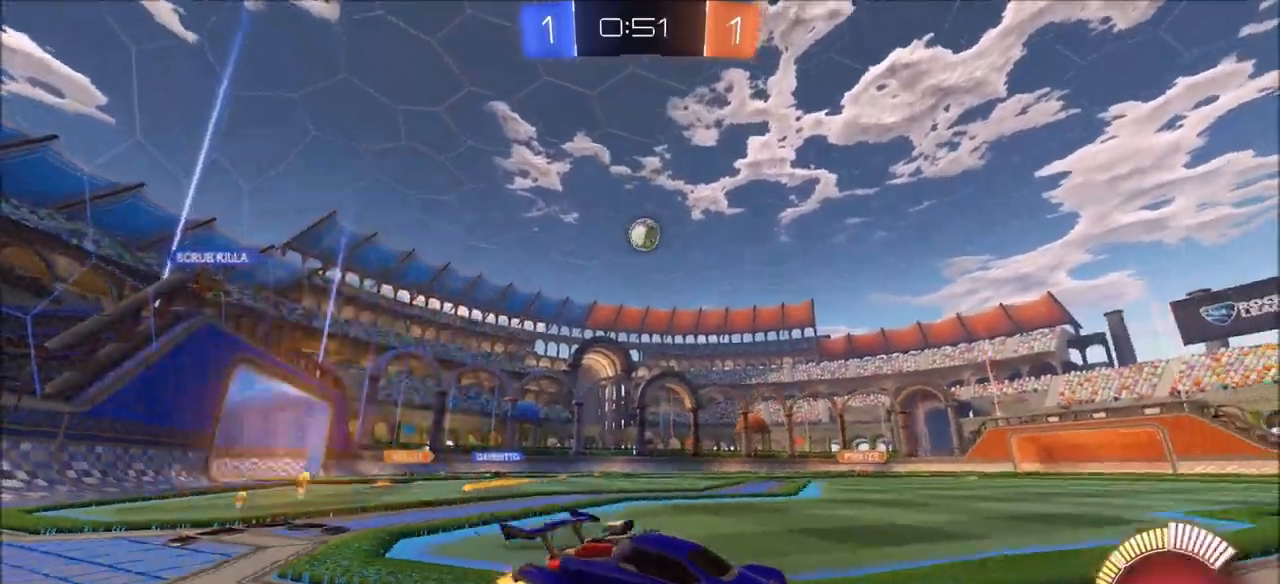
{"buttons": [], "left_stick": "left", "right_stick": "center", "events": [[150, "CIRCLE", "down"], [333, "CIRCLE", "up"], [467, "R2", "up"]]}
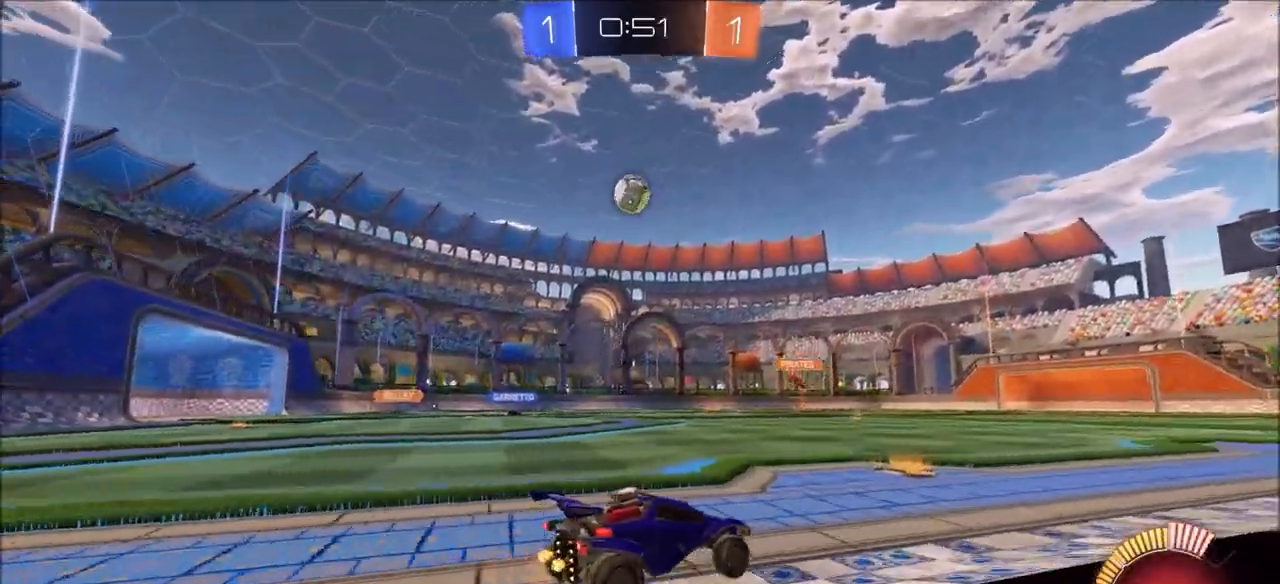
{"buttons": ["L1", "R2"], "left_stick": "left", "right_stick": "center", "events": [[50, "left_stick", "center"], [83, "L2", "down"], [117, "left_stick", "right"], [283, "R2", "down"], [283, "left_stick", "center"], [300, "L2", "up"], [350, "left_stick", "left"], [467, "L1", "down"]]}
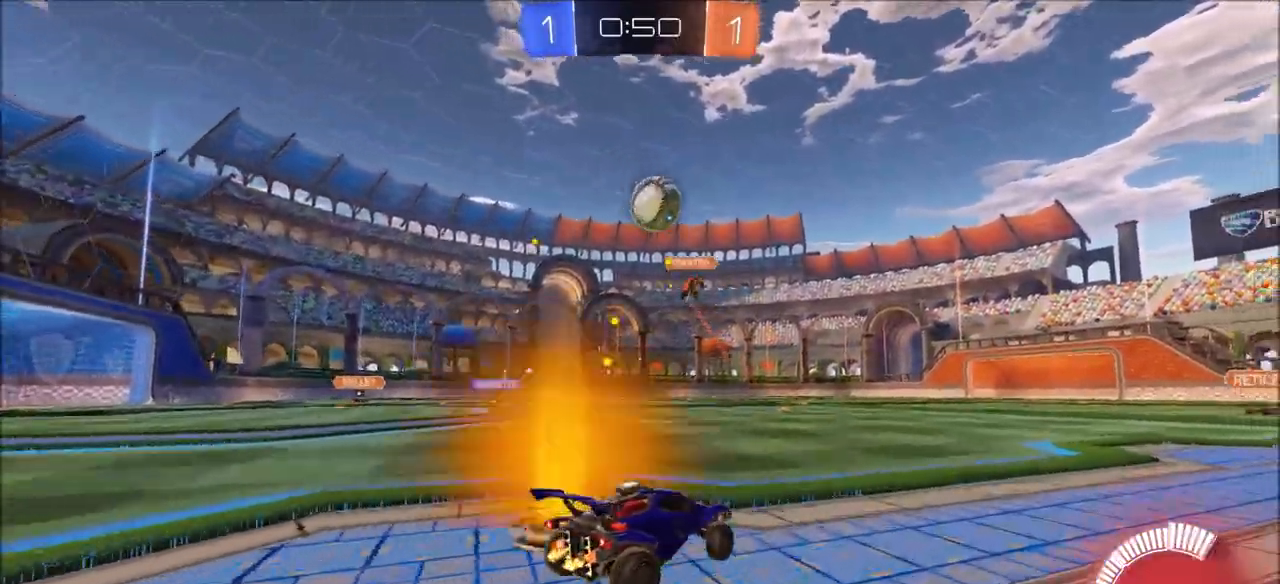
{"buttons": ["CIRCLE", "R2"], "left_stick": "left", "right_stick": "center", "events": [[67, "L1", "up"], [433, "CIRCLE", "down"]]}
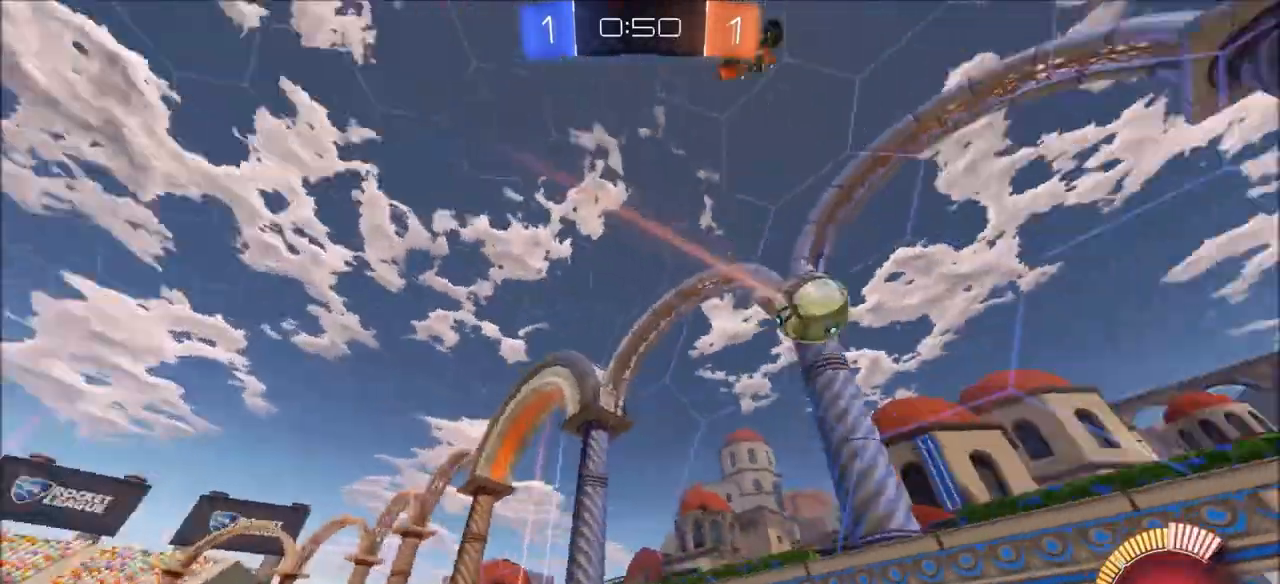
{"buttons": ["L2", "R2"], "left_stick": "right", "right_stick": "center", "events": [[117, "left_stick", "center"], [350, "CIRCLE", "up"], [433, "left_stick", "right"], [467, "R2", "up"], [483, "L2", "down"], [500, "R2", "down"]]}
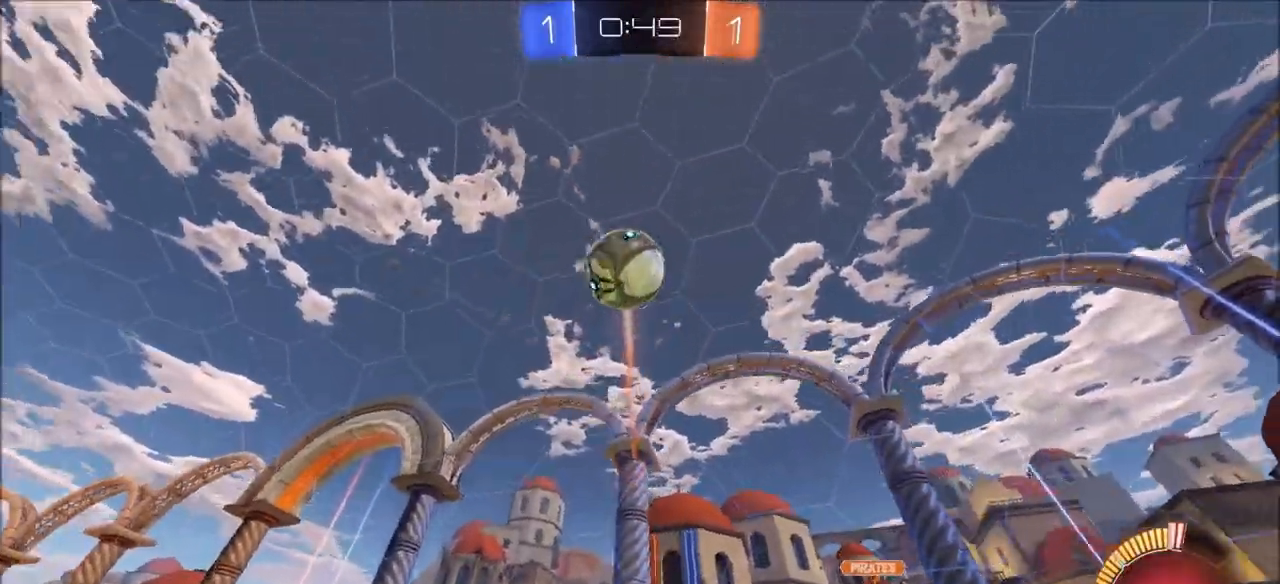
{"buttons": ["CIRCLE", "R2"], "left_stick": "up-right", "right_stick": "center", "events": [[33, "L2", "up"], [50, "CROSS", "down"], [133, "L3", "down"], [133, "left_stick", "down"], [217, "L3", "up"], [233, "CIRCLE", "down"], [267, "CROSS", "up"], [417, "left_stick", "center"], [500, "left_stick", "up-right"]]}
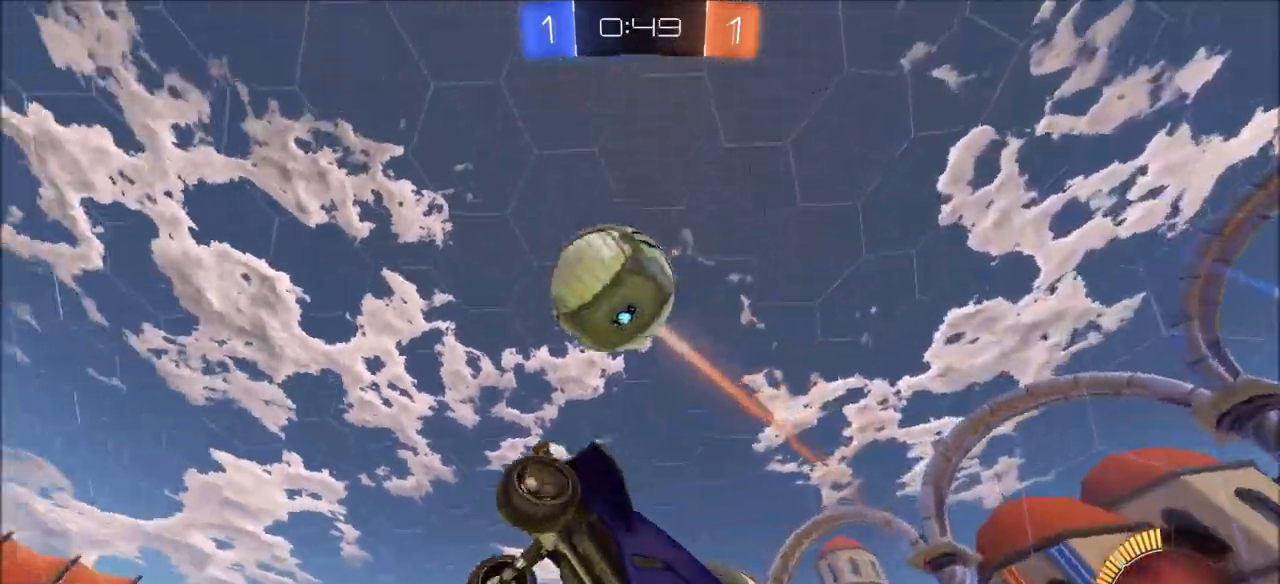
{"buttons": ["CIRCLE", "R2"], "left_stick": "up", "right_stick": "center", "events": [[150, "left_stick", "center"], [283, "left_stick", "up"], [333, "CROSS", "down"], [350, "L3", "down"], [350, "TRIANGLE", "down"], [467, "TRIANGLE", "up"], [500, "CROSS", "up"], [500, "L3", "up"]]}
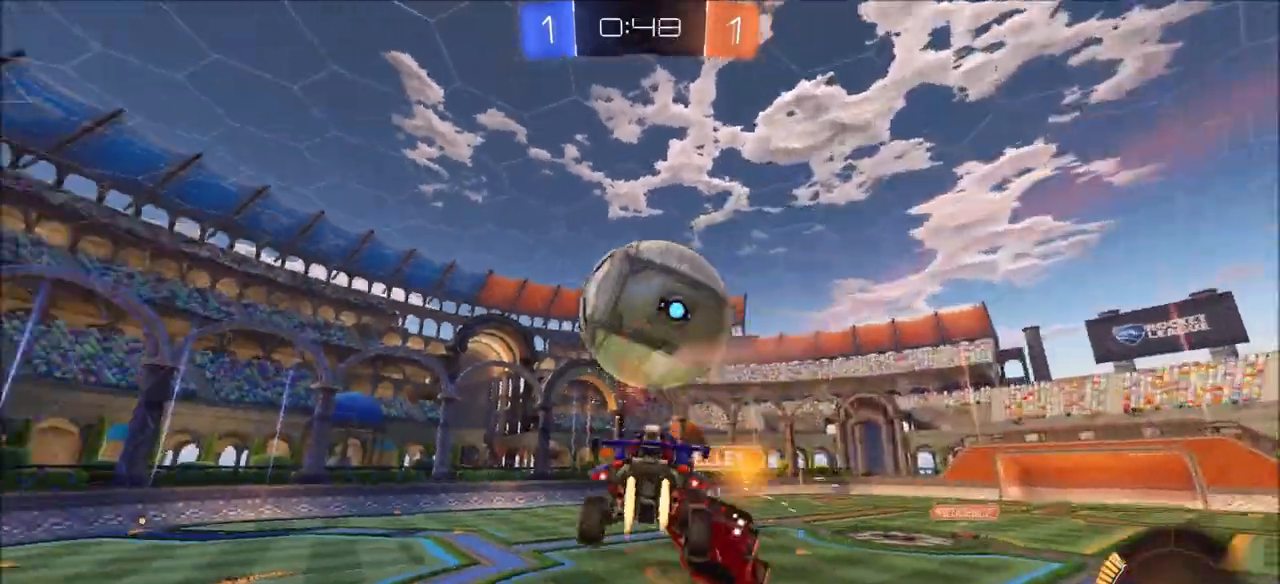
{"buttons": [], "left_stick": "up-right", "right_stick": "center", "events": [[33, "CIRCLE", "up"], [200, "left_stick", "center"], [267, "R2", "up"], [483, "left_stick", "up-right"]]}
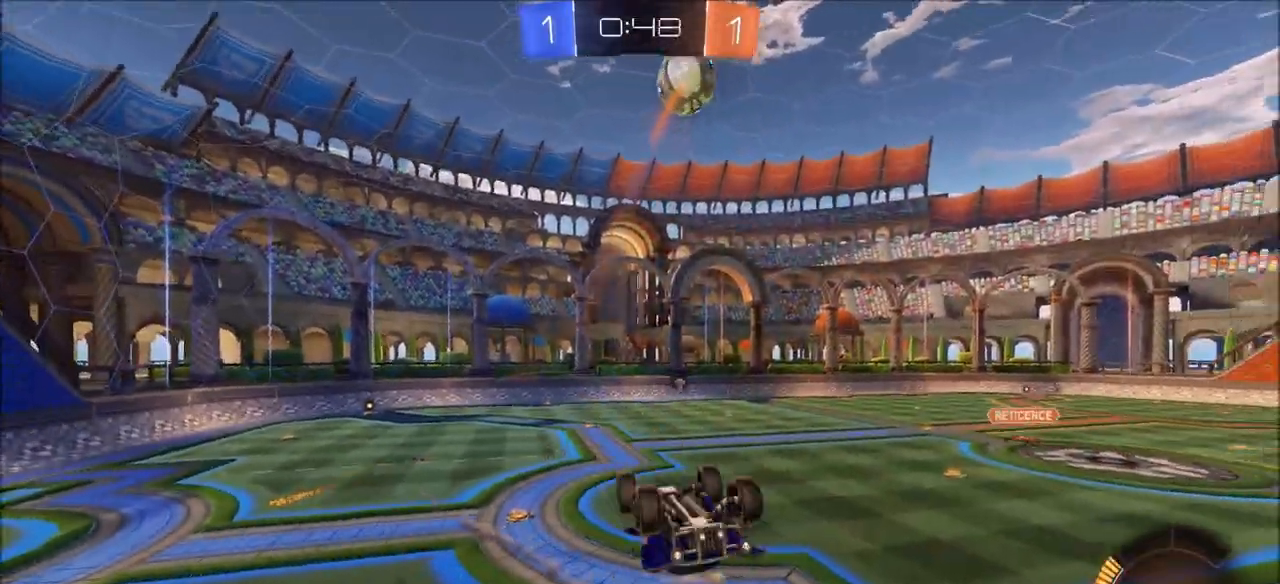
{"buttons": [], "left_stick": "center", "right_stick": "center", "events": [[117, "TRIANGLE", "down"], [200, "TRIANGLE", "up"], [300, "left_stick", "up-left"], [333, "L1", "down"], [333, "TRIANGLE", "down"], [417, "L1", "up"], [450, "TRIANGLE", "up"], [500, "left_stick", "center"]]}
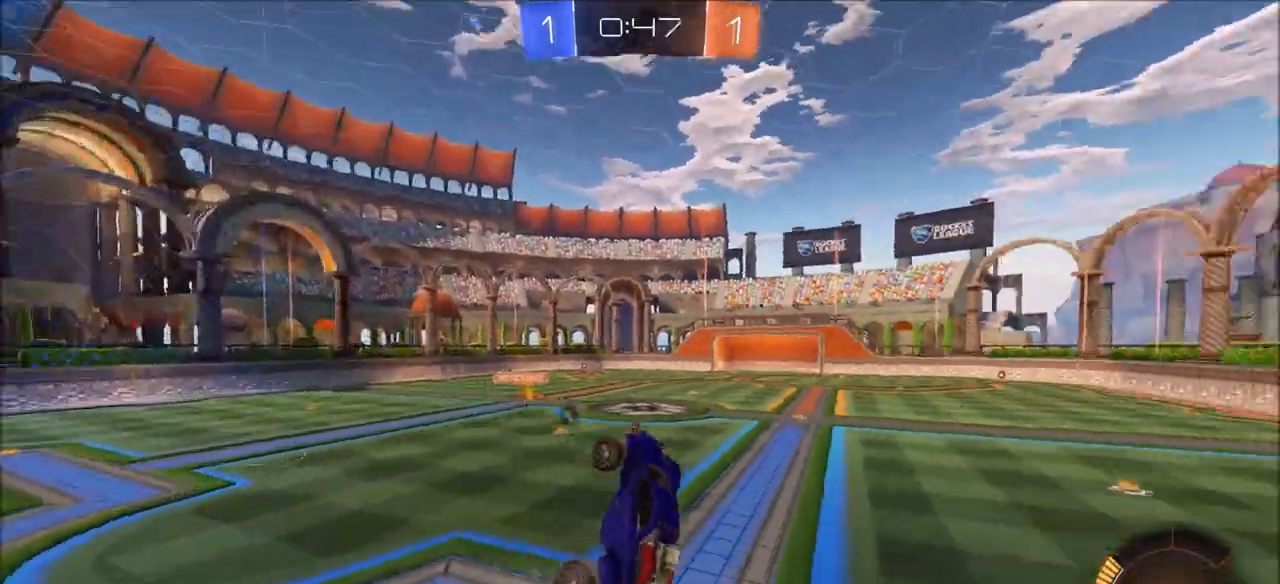
{"buttons": ["R2"], "left_stick": "up-left", "right_stick": "center", "events": [[150, "TRIANGLE", "down"], [283, "TRIANGLE", "up"], [333, "R2", "down"], [367, "left_stick", "left"], [500, "left_stick", "up-left"]]}
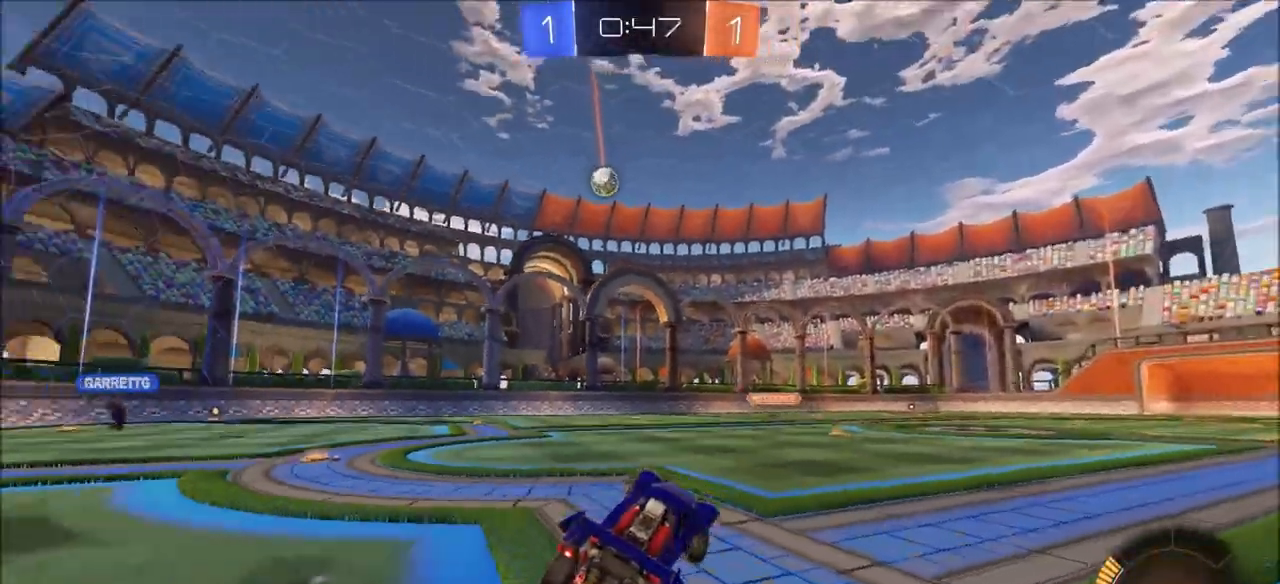
{"buttons": ["R2"], "left_stick": "up-left", "right_stick": "center", "events": []}
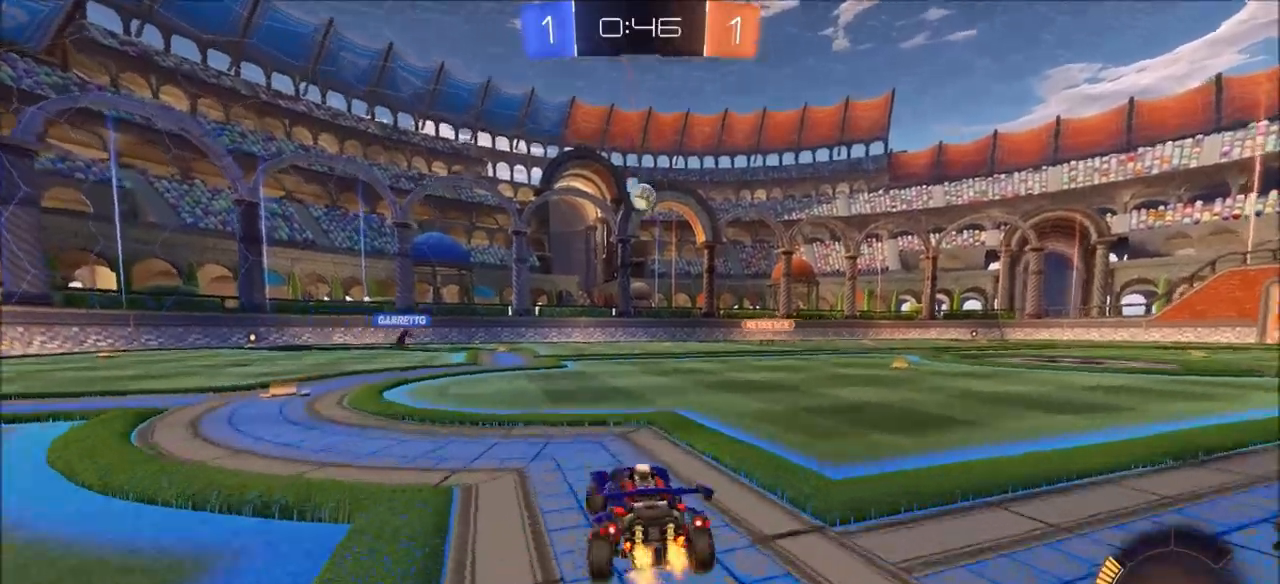
{"buttons": ["R2"], "left_stick": "up-left", "right_stick": "center", "events": []}
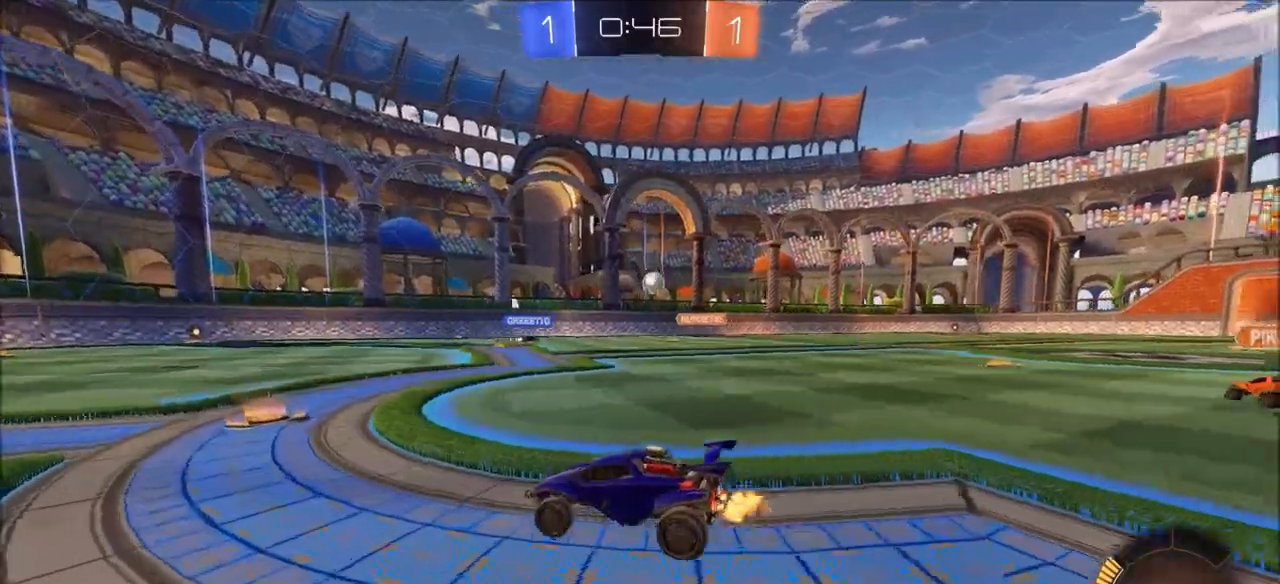
{"buttons": ["R2"], "left_stick": "up-right", "right_stick": "center", "events": [[17, "left_stick", "up-right"]]}